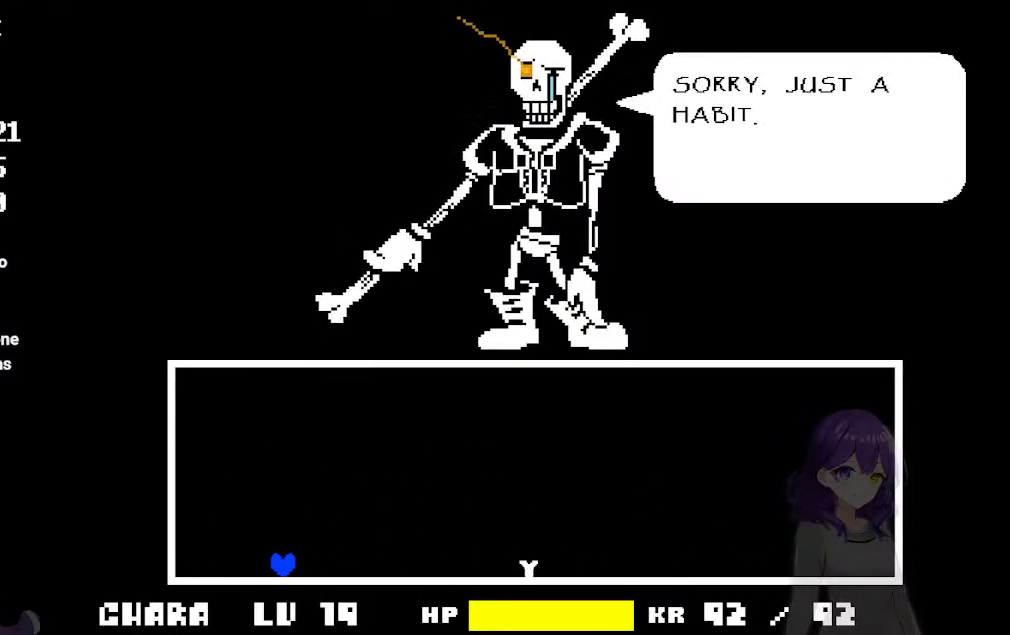
Gameplay with keyboard; each line is a JSON object with the keys held at the frame after it. "events" lists presses ("down") and releases ("up") of "a", "d", "down", "left", "right", "s", "up", "w", "x" and "z" between this image and that frame as [ms after this image, input, new state], when the widget could be followed in between. No other keys are recorded. Mouse input is not recorded.
{"keys": [], "events": []}
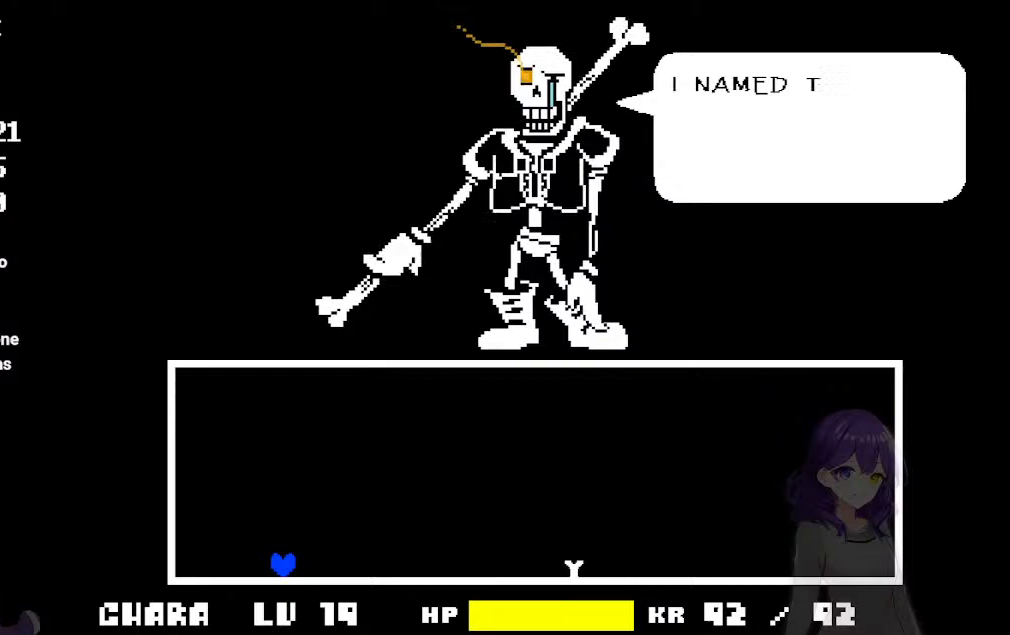
{"keys": [], "events": []}
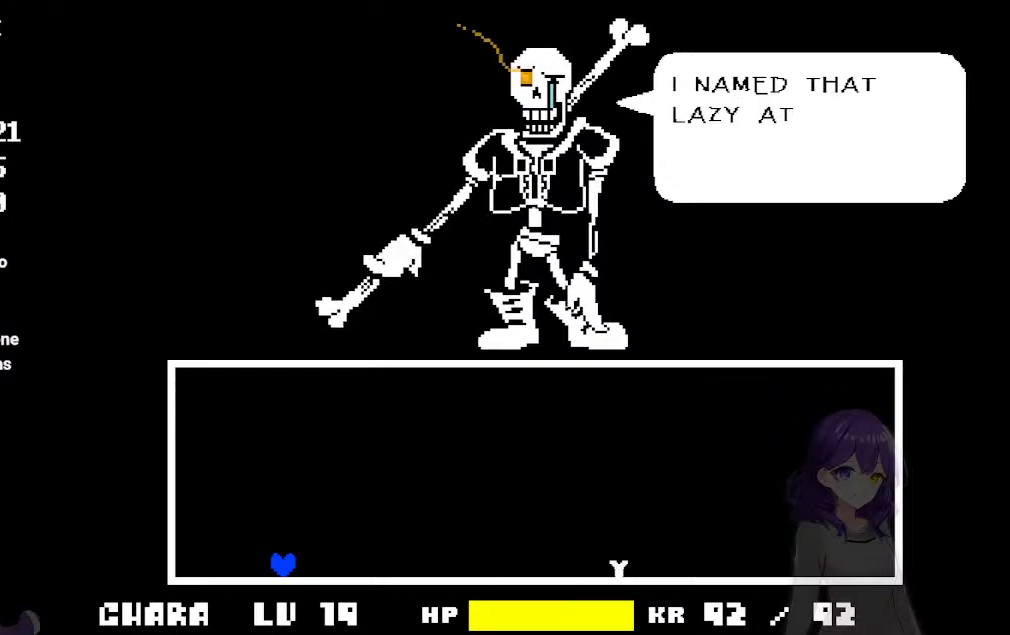
{"keys": ["right"], "events": [[67, "right", "down"]]}
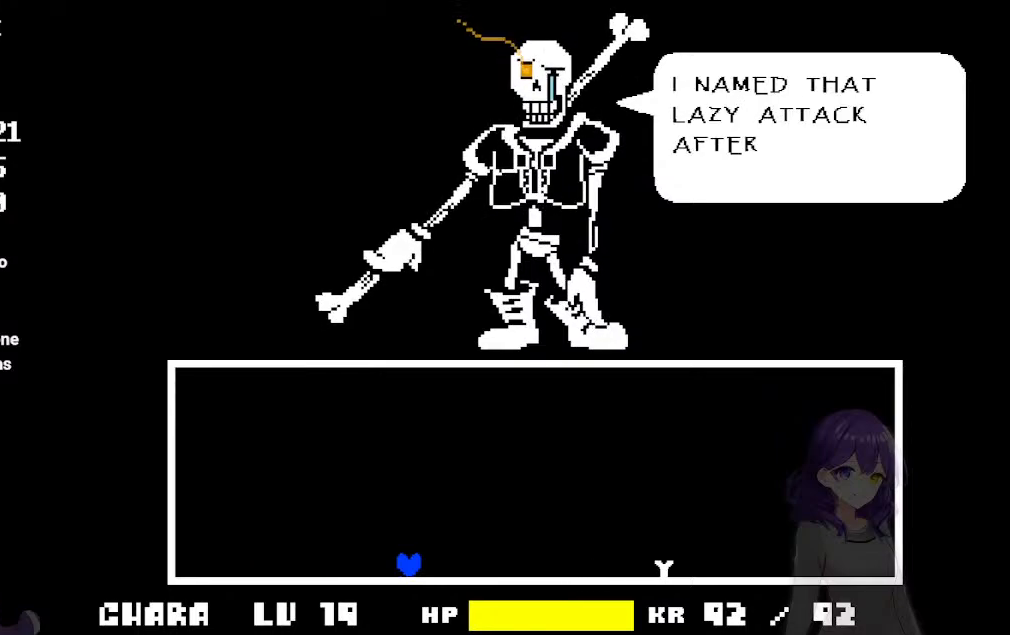
{"keys": [], "events": [[33, "right", "up"]]}
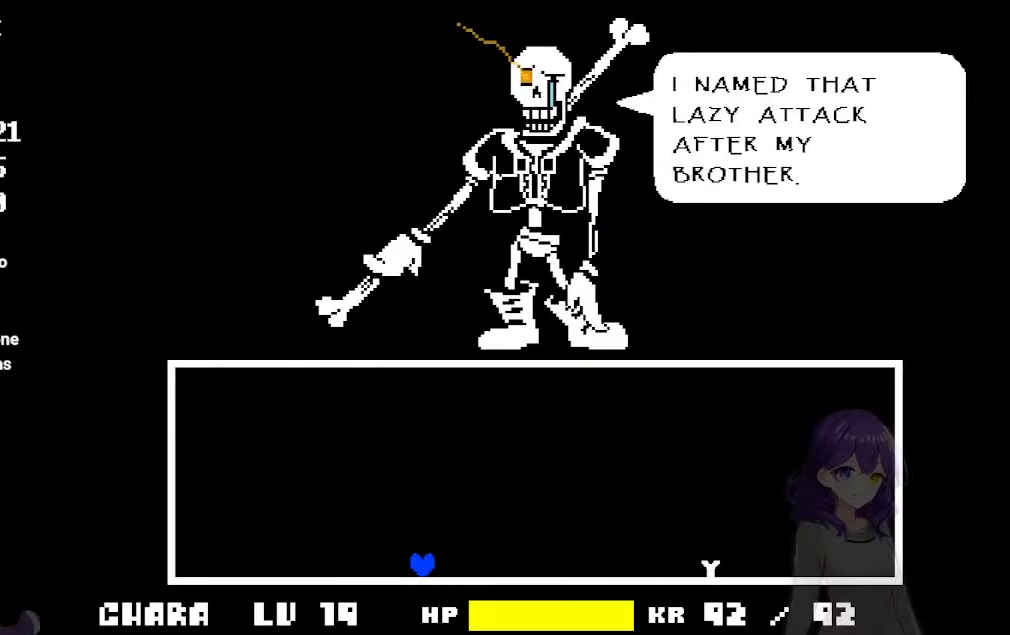
{"keys": ["right"], "events": [[133, "right", "down"], [233, "right", "up"], [417, "right", "down"]]}
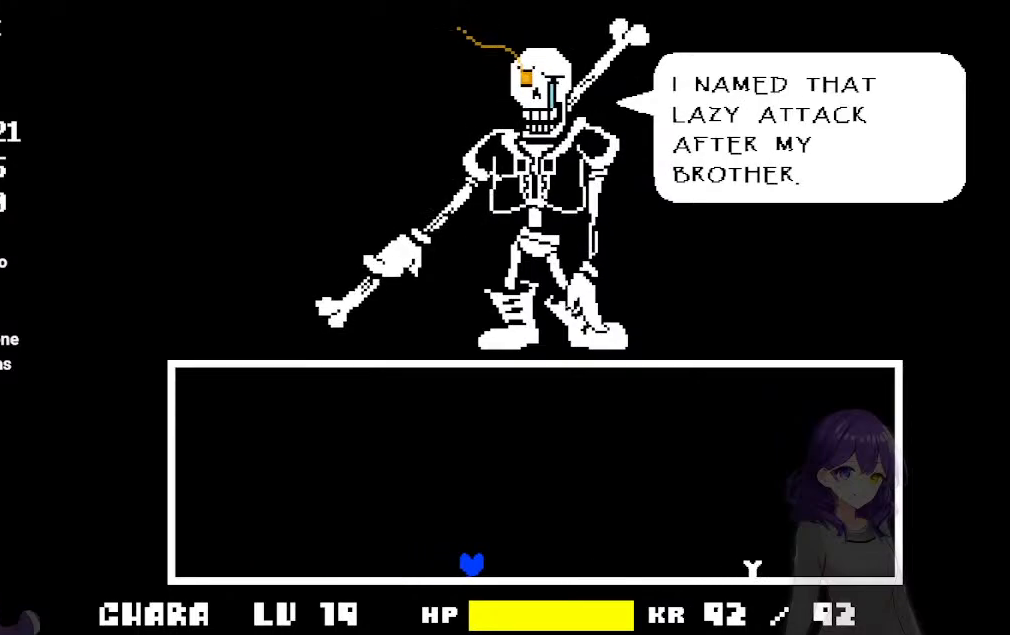
{"keys": [], "events": [[17, "right", "up"], [100, "right", "down"], [300, "right", "up"], [433, "right", "down"], [483, "right", "up"]]}
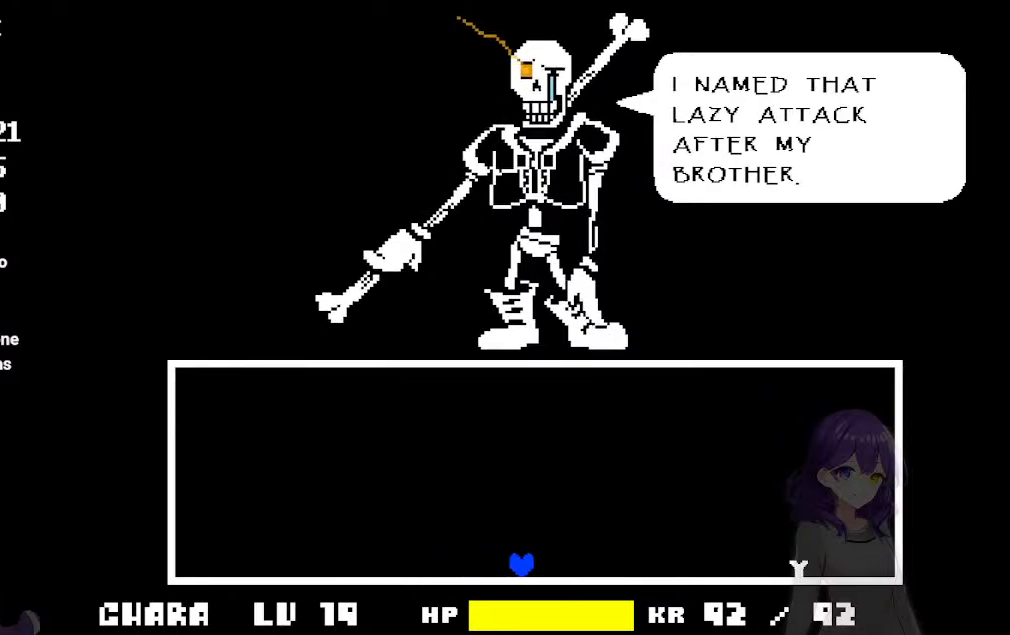
{"keys": [], "events": [[83, "right", "down"], [117, "right", "up"], [317, "right", "down"], [350, "right", "up"]]}
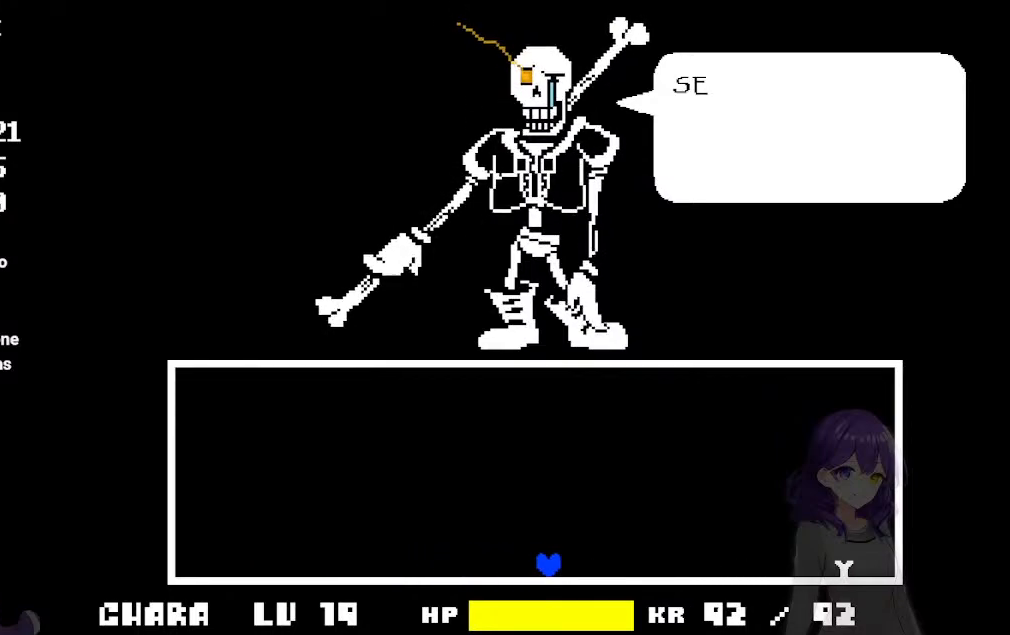
{"keys": [], "events": [[233, "left", "down"], [283, "left", "up"]]}
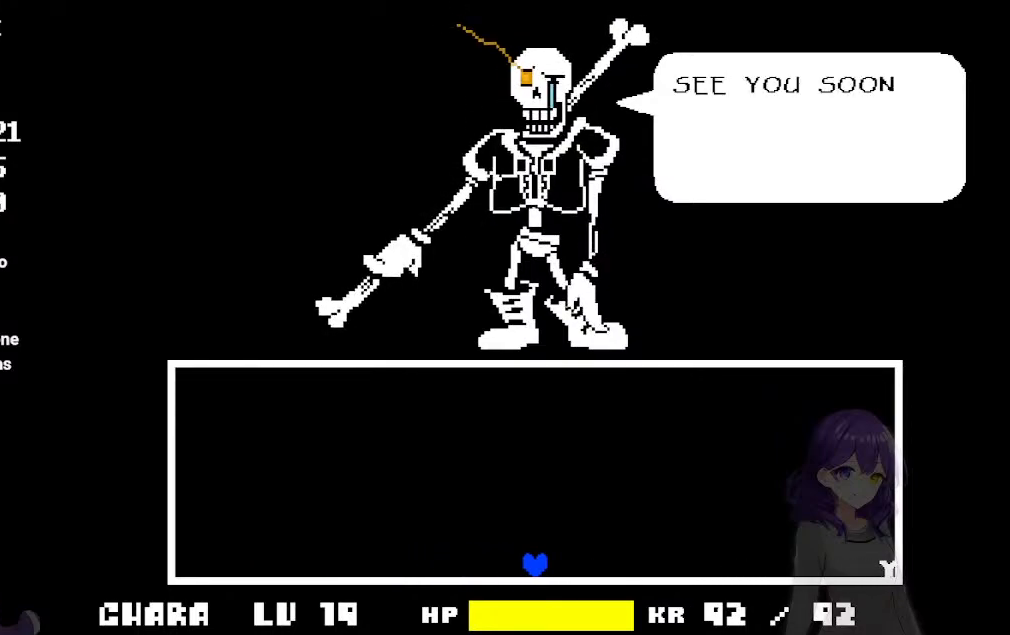
{"keys": [], "events": []}
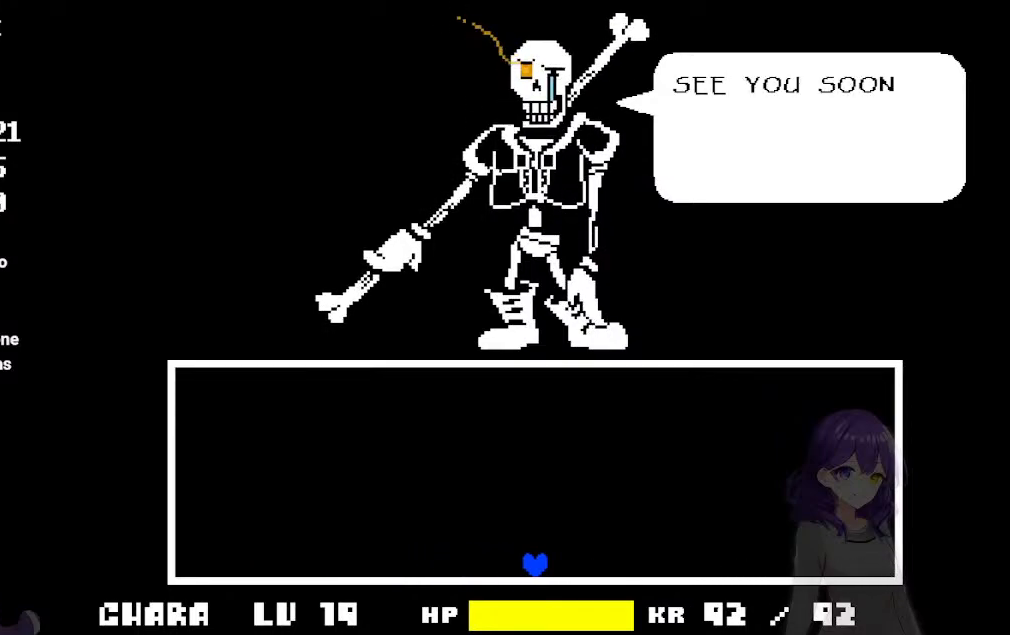
{"keys": [], "events": []}
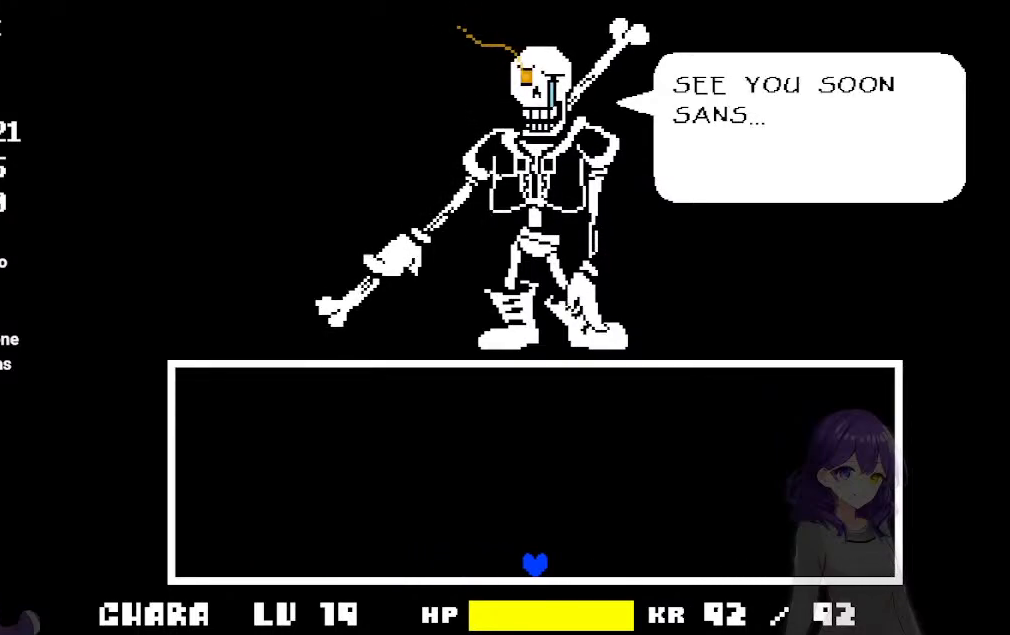
{"keys": [], "events": []}
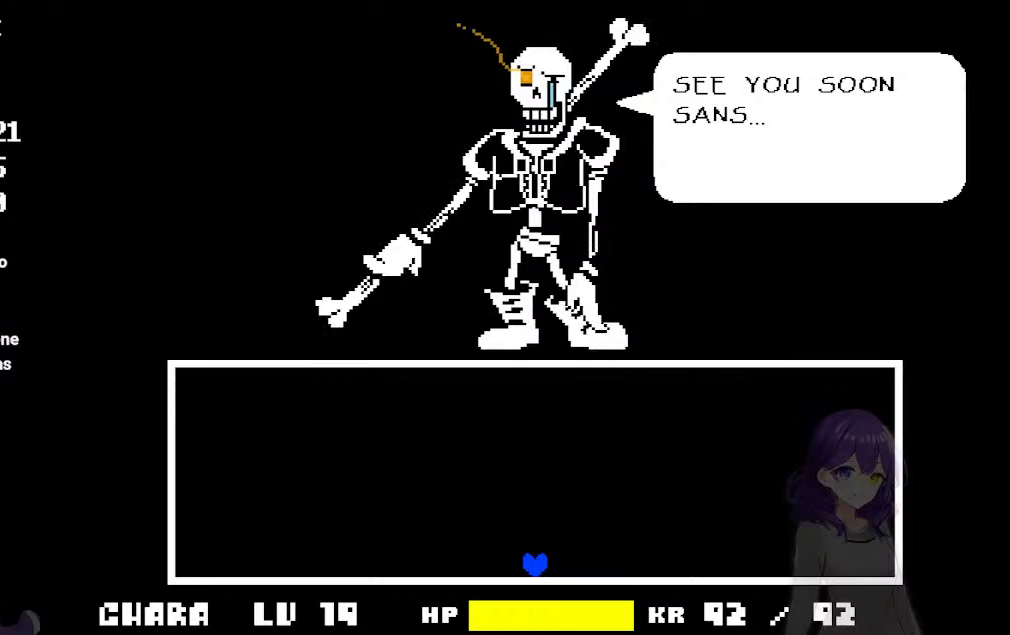
{"keys": [], "events": []}
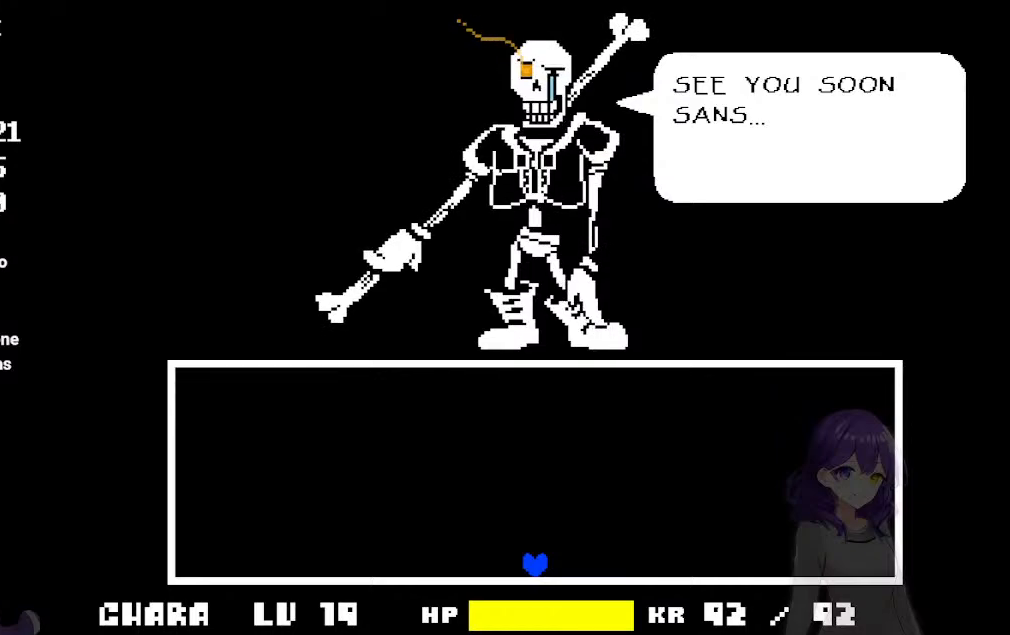
{"keys": [], "events": []}
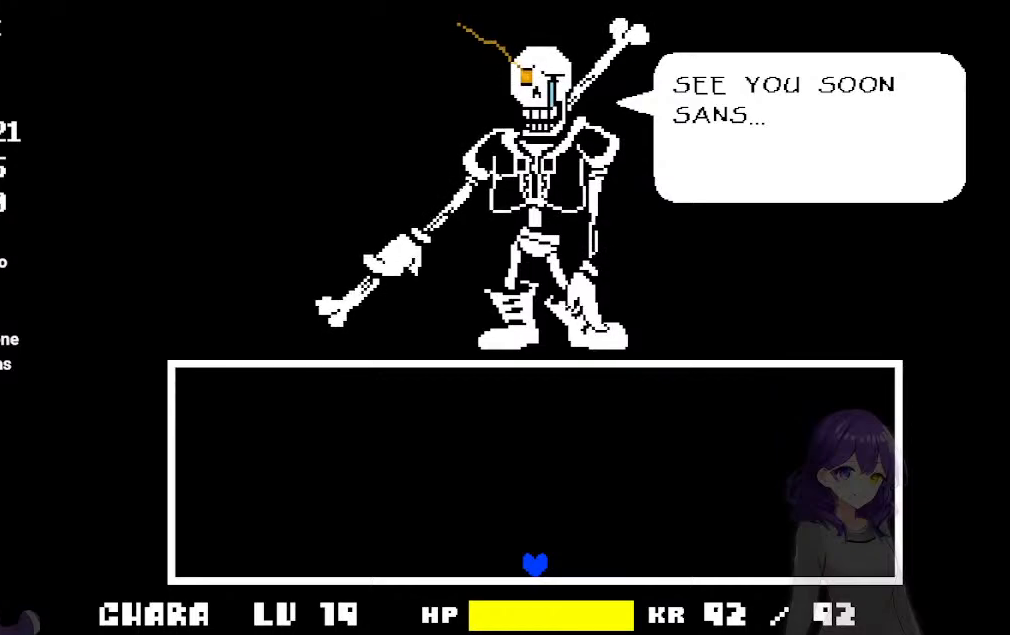
{"keys": [], "events": []}
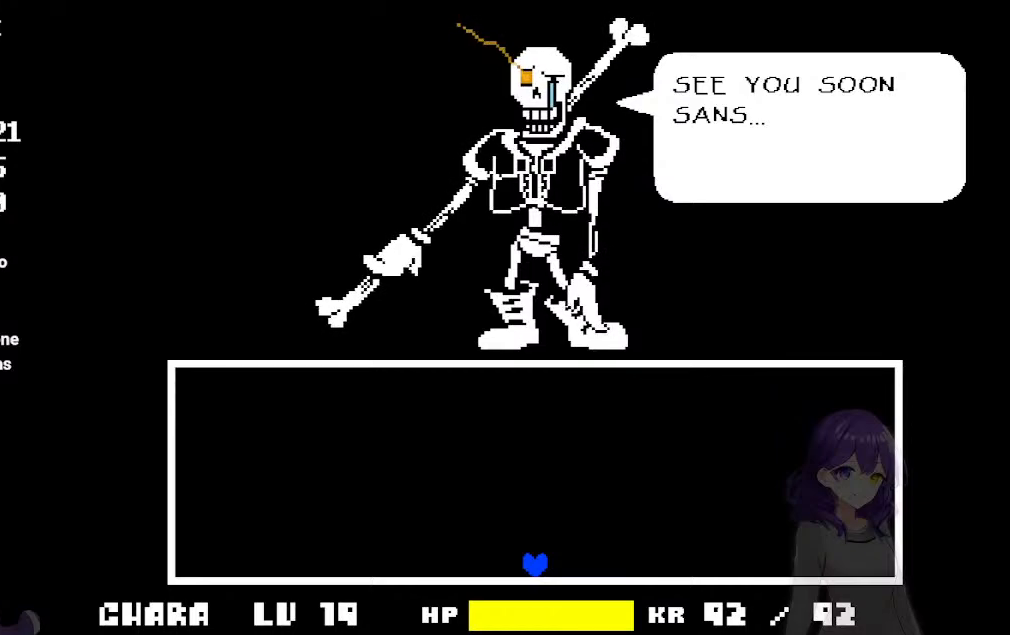
{"keys": [], "events": []}
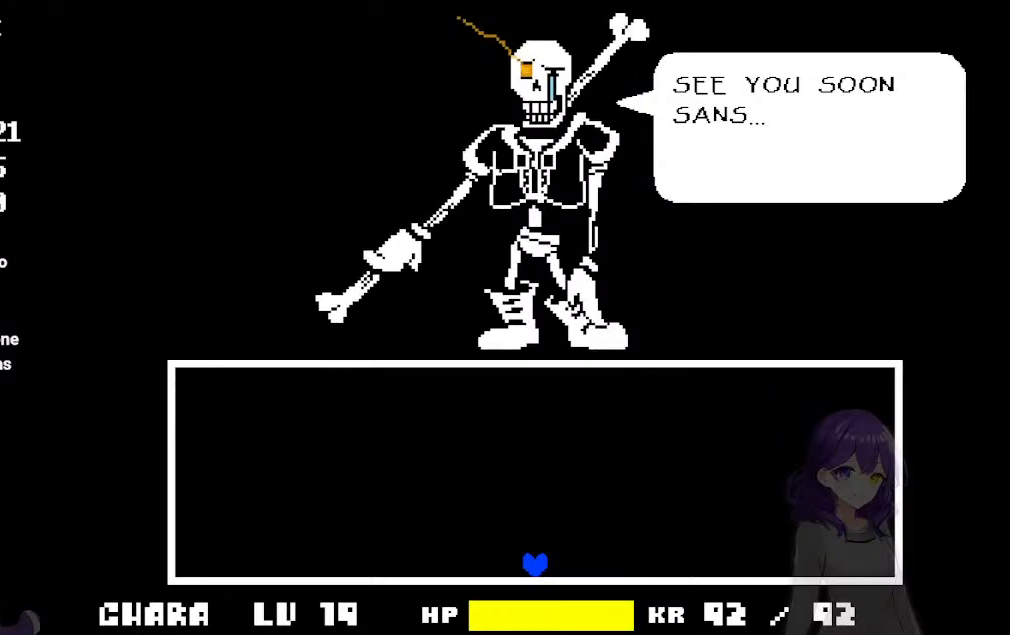
{"keys": [], "events": []}
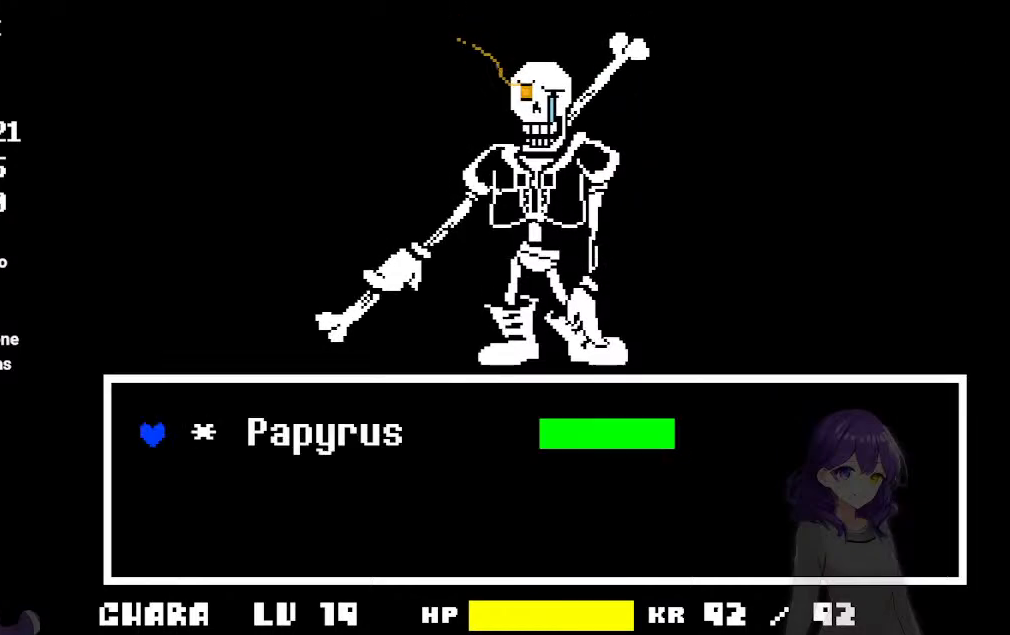
{"keys": [], "events": [[233, "z", "down"], [283, "z", "up"]]}
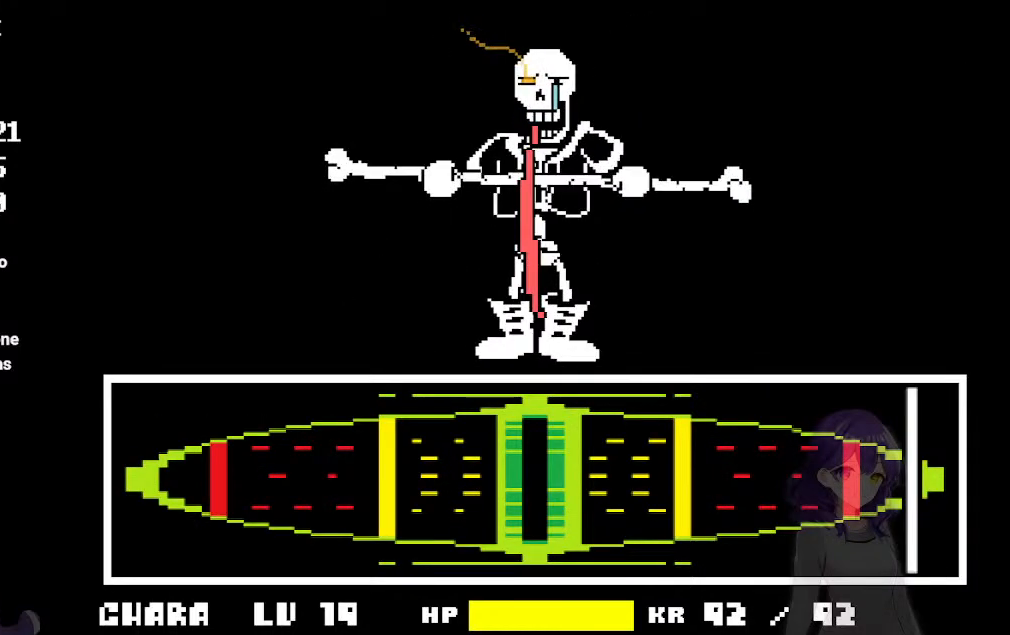
{"keys": [], "events": []}
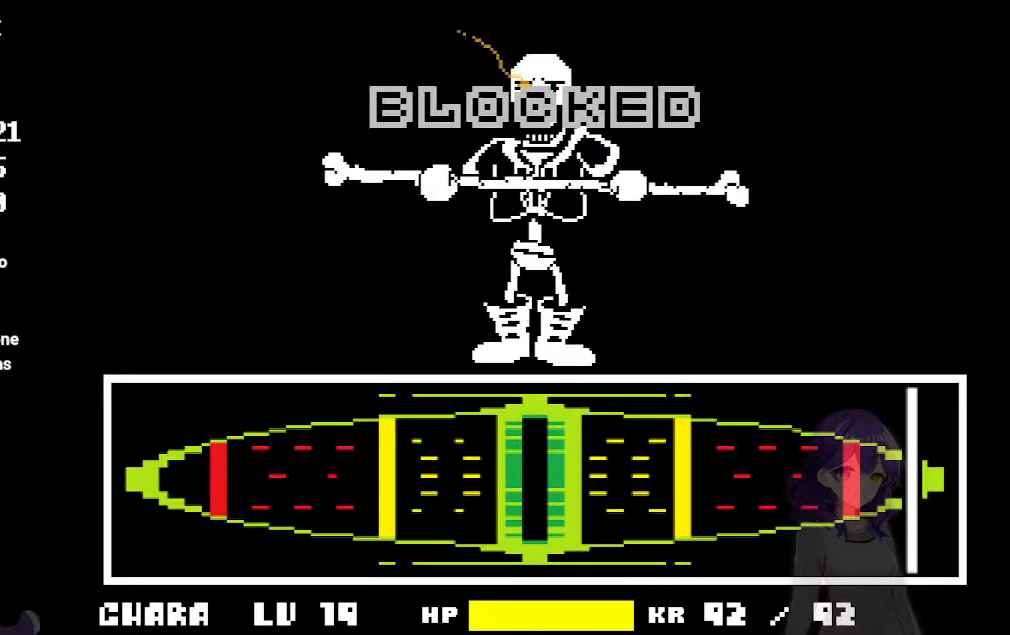
{"keys": [], "events": []}
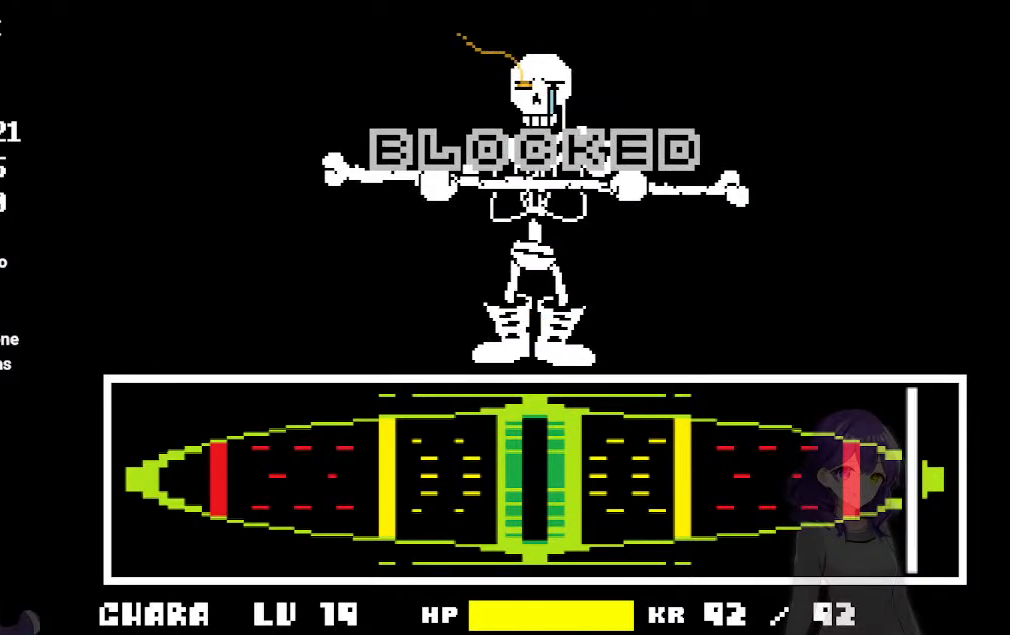
{"keys": [], "events": []}
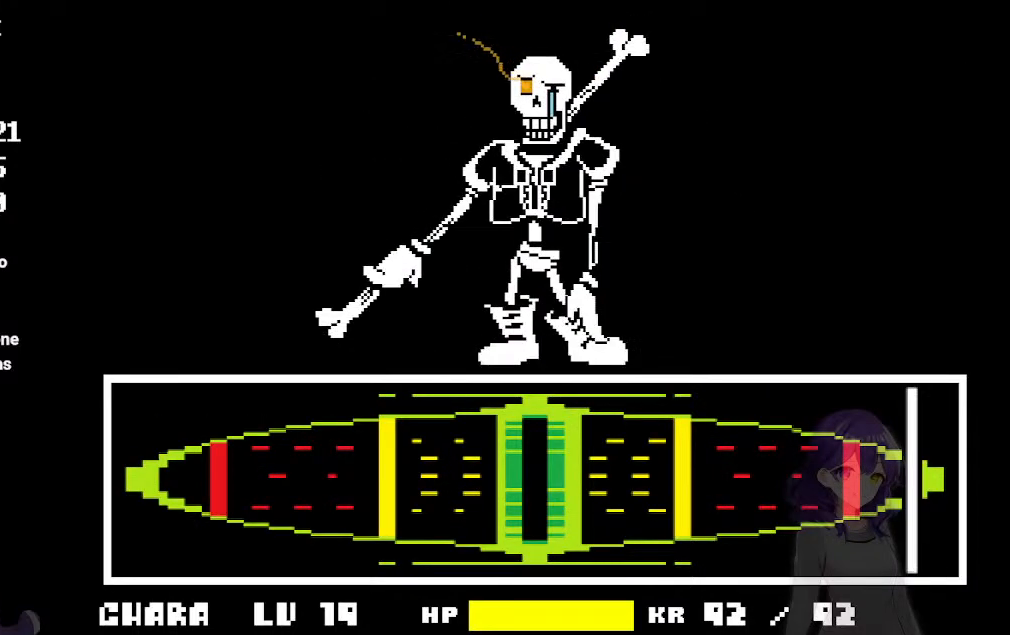
{"keys": [], "events": []}
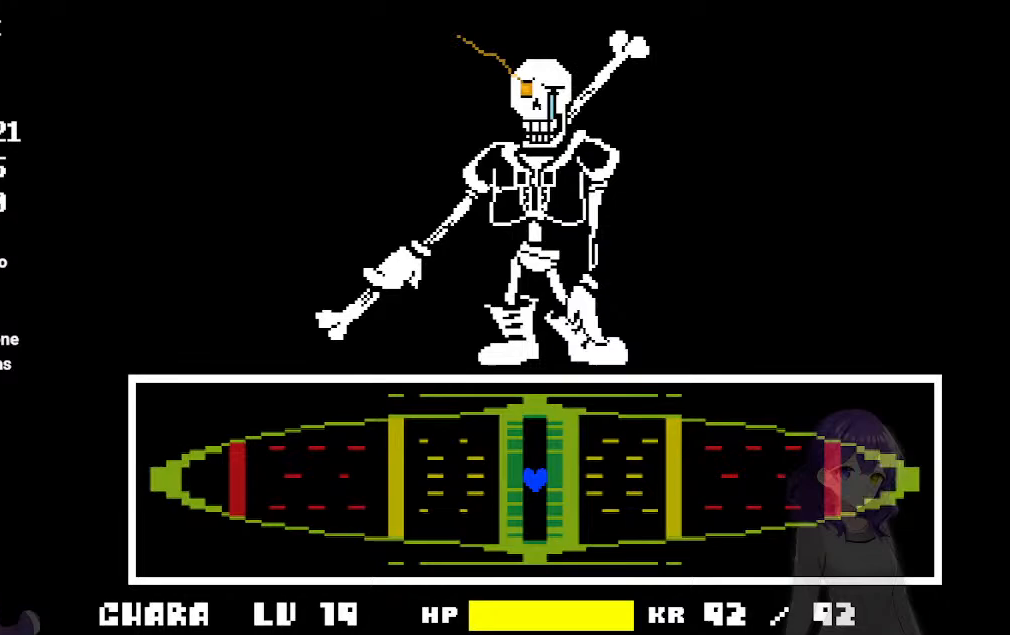
{"keys": [], "events": []}
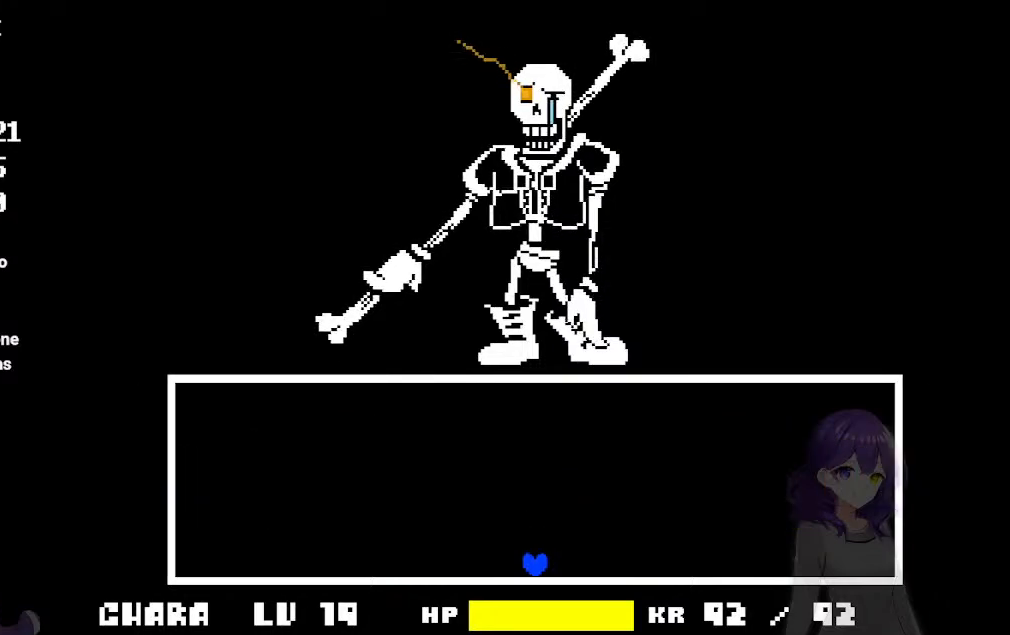
{"keys": [], "events": []}
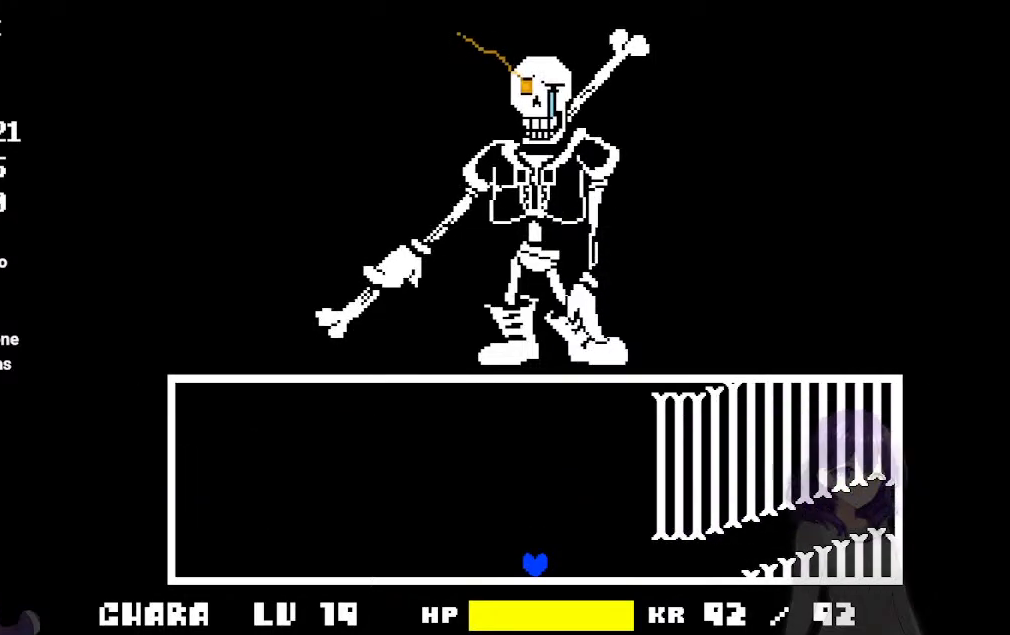
{"keys": [], "events": [[250, "up", "down"], [383, "up", "up"]]}
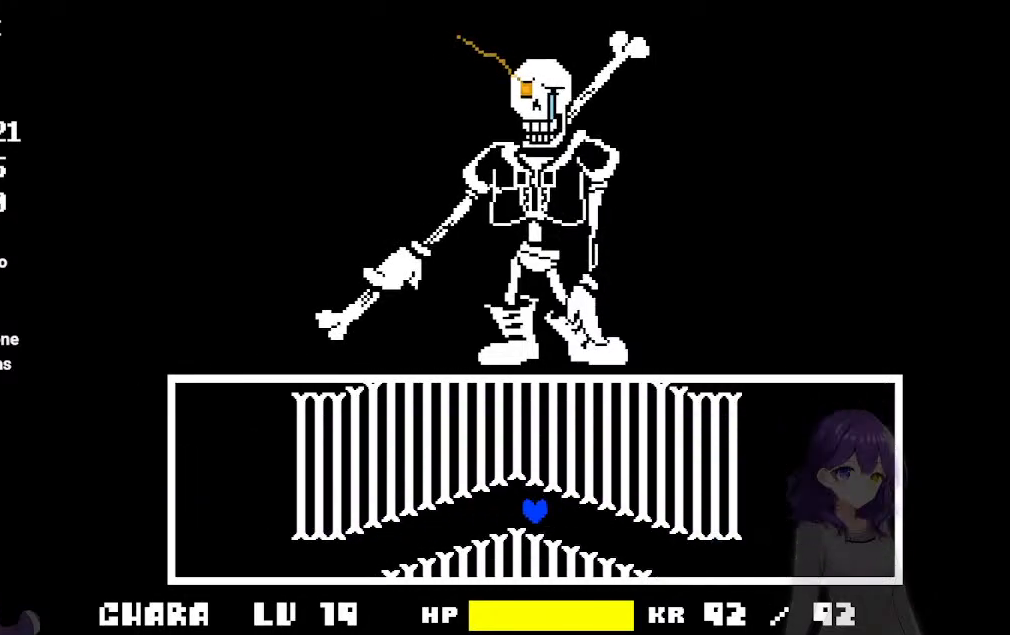
{"keys": [], "events": []}
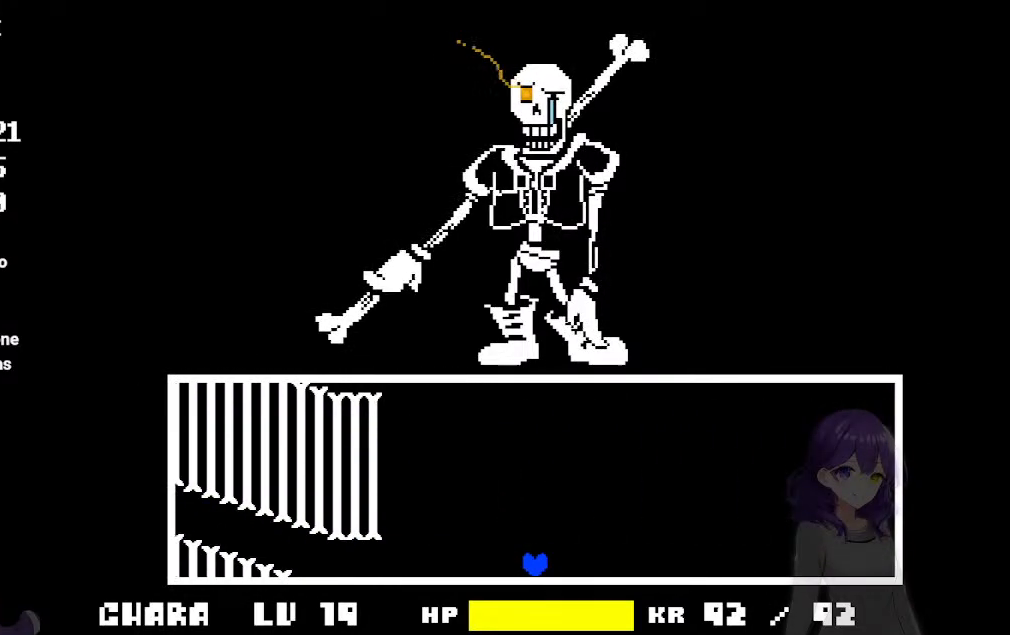
{"keys": [], "events": []}
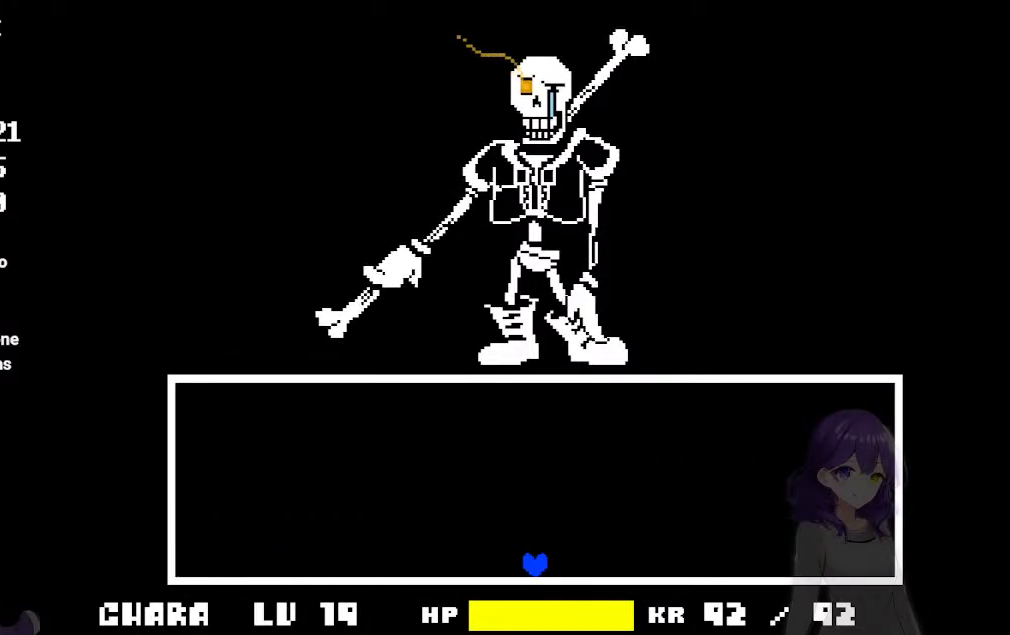
{"keys": [], "events": []}
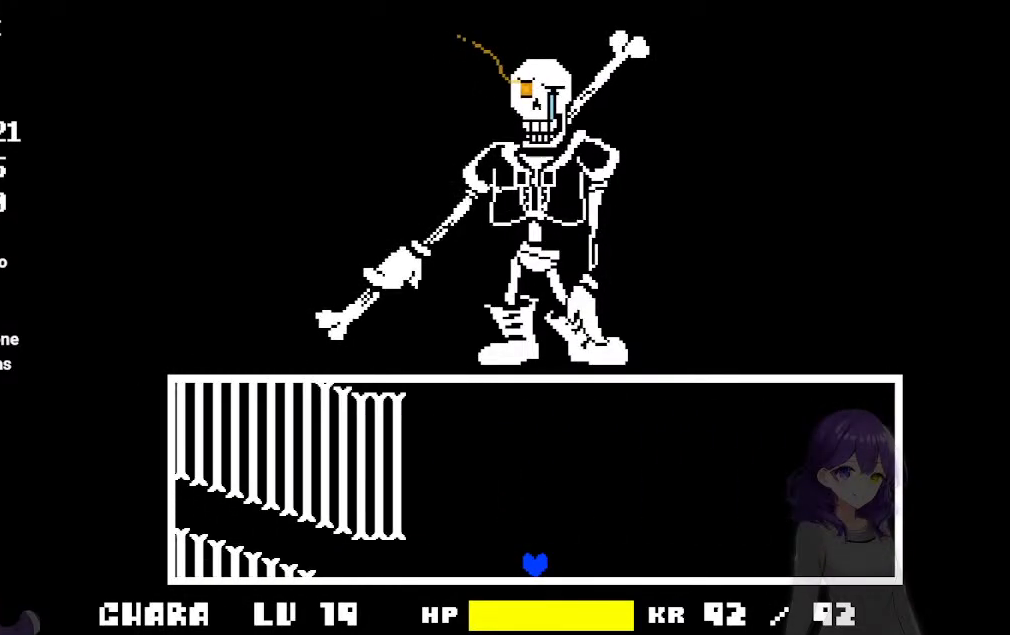
{"keys": [], "events": [[317, "up", "down"], [450, "up", "up"]]}